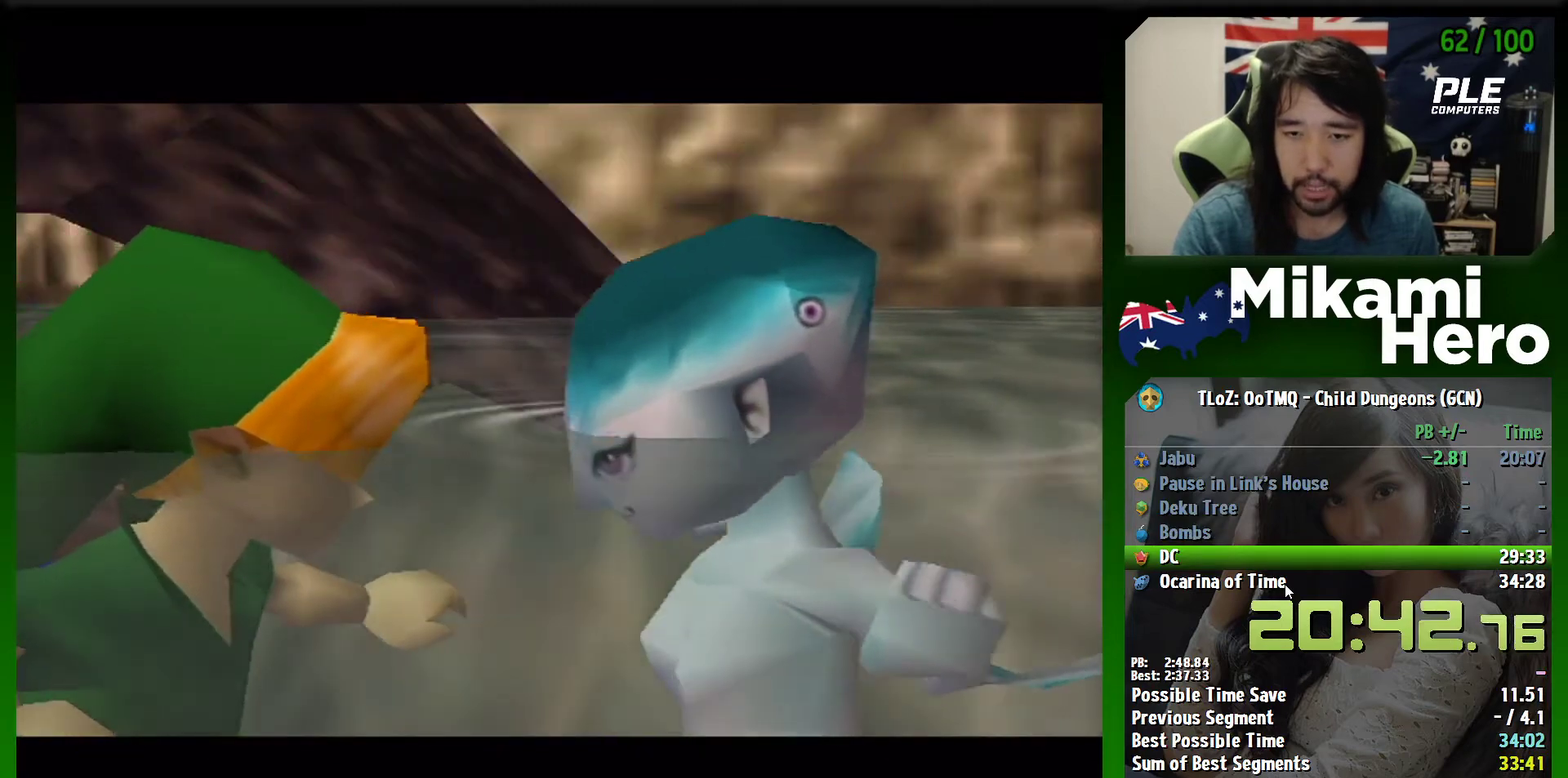
Gameplay with a controller (Nintendo layout); each line is a JSON object with the inputs held at the frame after it (dt_ms = milliseconds from this image to that frame). "events" lists button and stick changes between this image and that frame as [ms after this image, input, new state], when the widget could be followed in between. Not read: L3 R3 right_stick.
{"dt_ms": 500, "buttons": ["B"], "left_stick": "center", "events": [[100, "B", "down"], [167, "B", "up"], [300, "B", "down"], [367, "B", "up"], [467, "B", "down"]]}
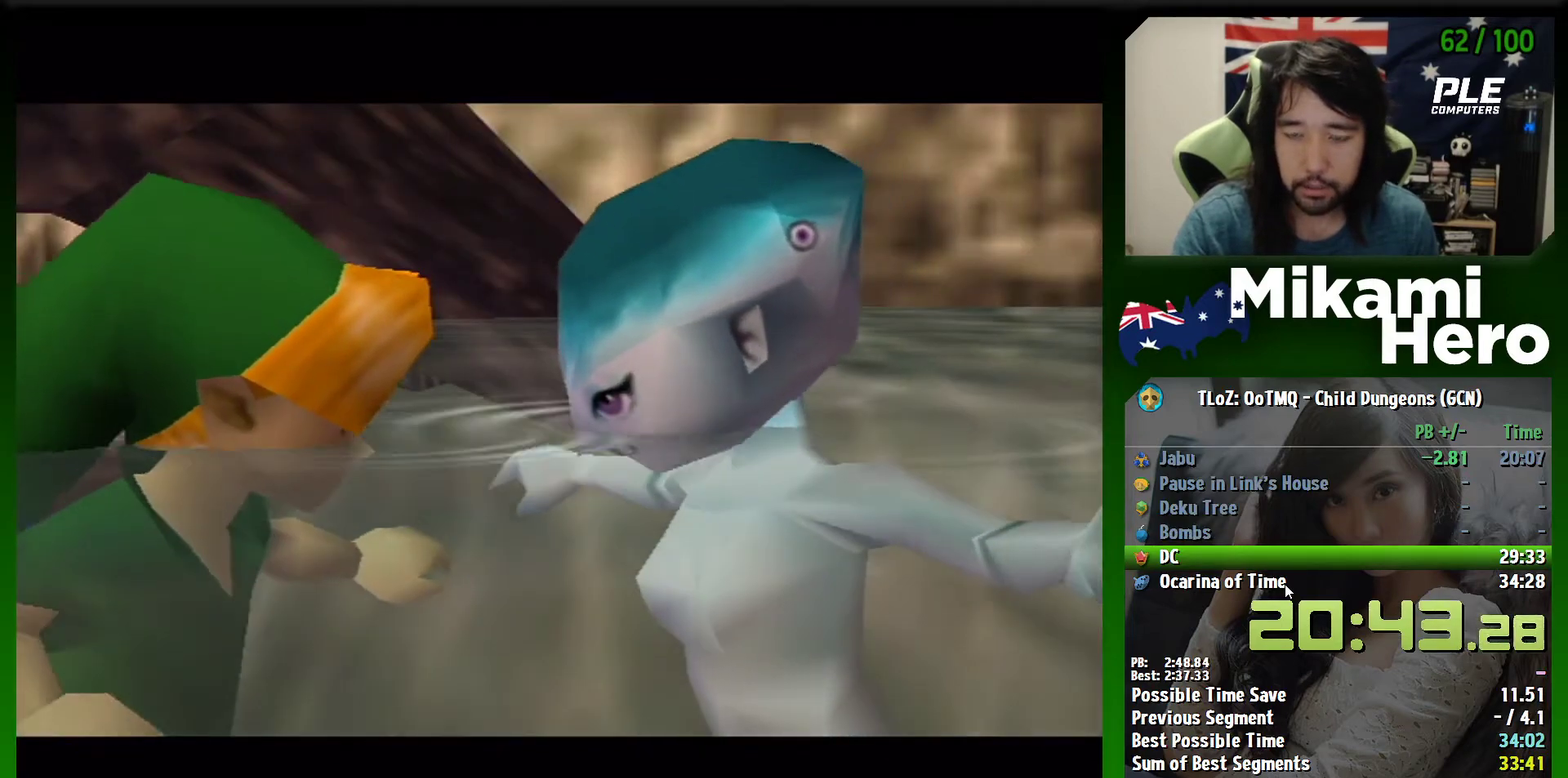
{"dt_ms": 500, "buttons": [], "left_stick": "center", "events": [[33, "B", "up"], [133, "B", "down"], [233, "B", "up"], [367, "B", "down"], [433, "B", "up"]]}
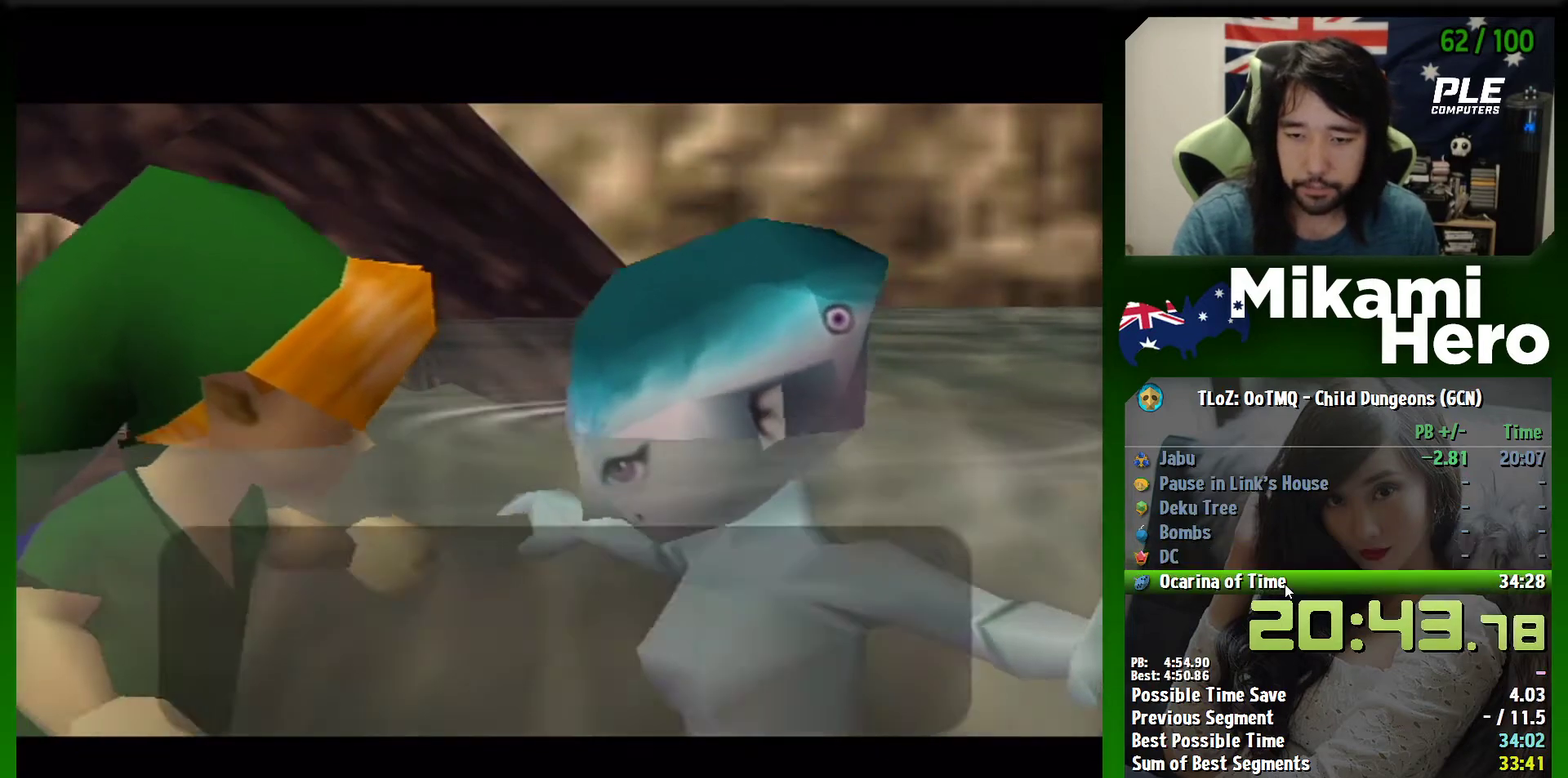
{"dt_ms": 500, "buttons": [], "left_stick": "center", "events": [[33, "B", "down"], [100, "B", "up"], [200, "B", "down"], [300, "B", "up"], [400, "B", "down"], [467, "B", "up"]]}
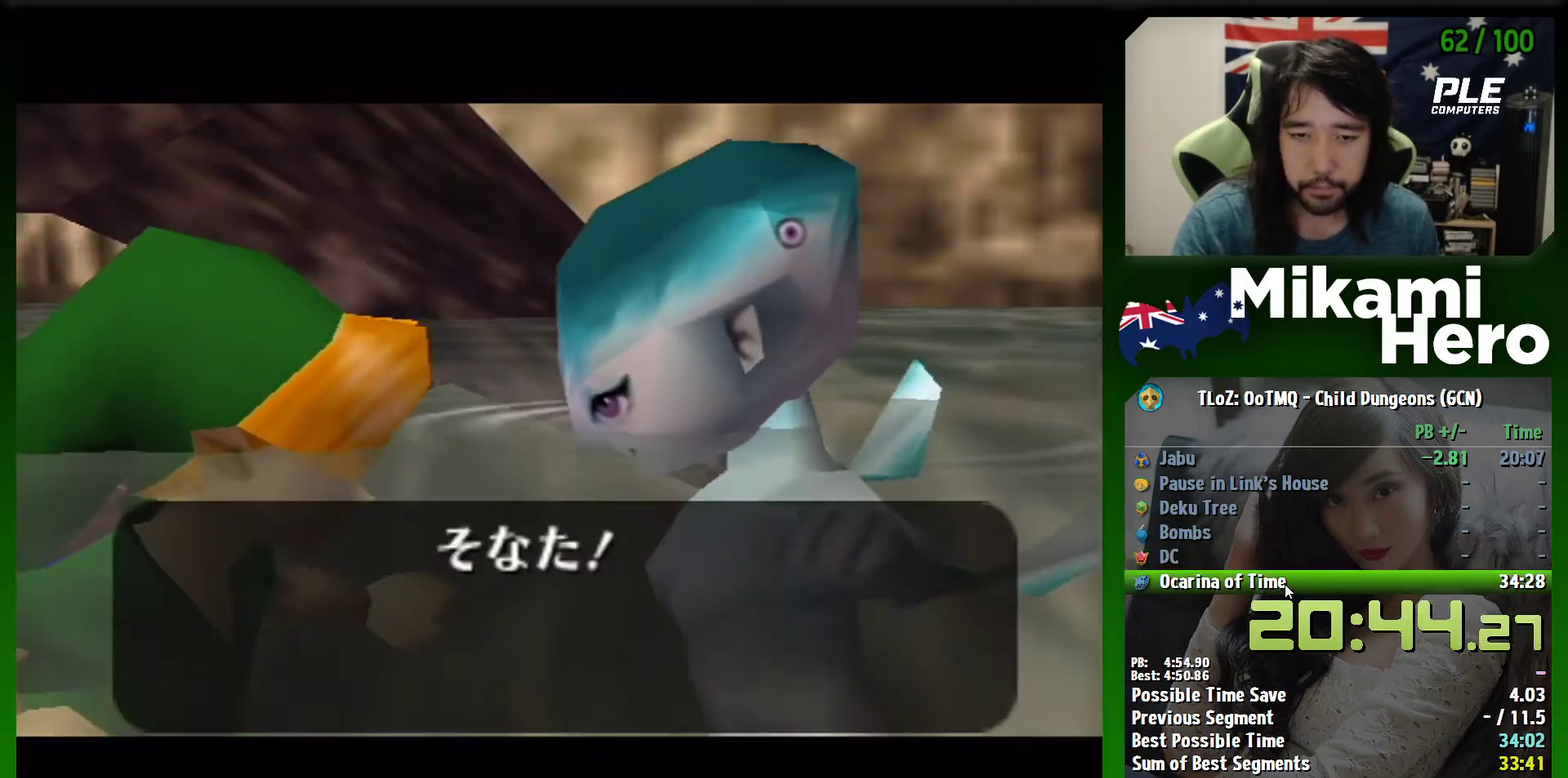
{"dt_ms": 500, "buttons": [], "left_stick": "center", "events": [[67, "B", "down"], [133, "B", "up"], [267, "B", "down"], [333, "B", "up"]]}
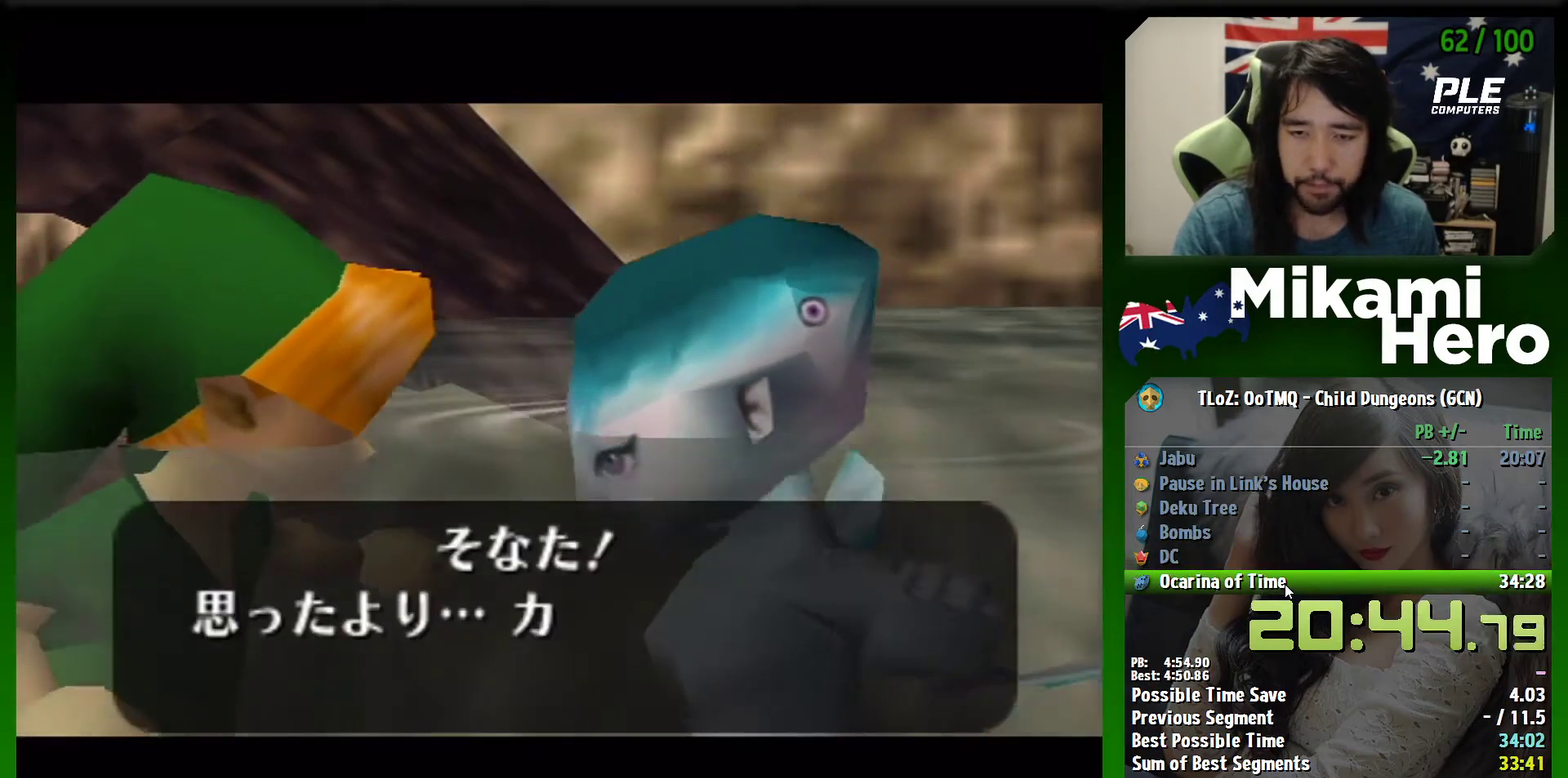
{"dt_ms": 500, "buttons": ["B"], "left_stick": "center", "events": [[133, "B", "down"], [200, "B", "up"], [300, "B", "down"], [400, "B", "up"], [467, "B", "down"]]}
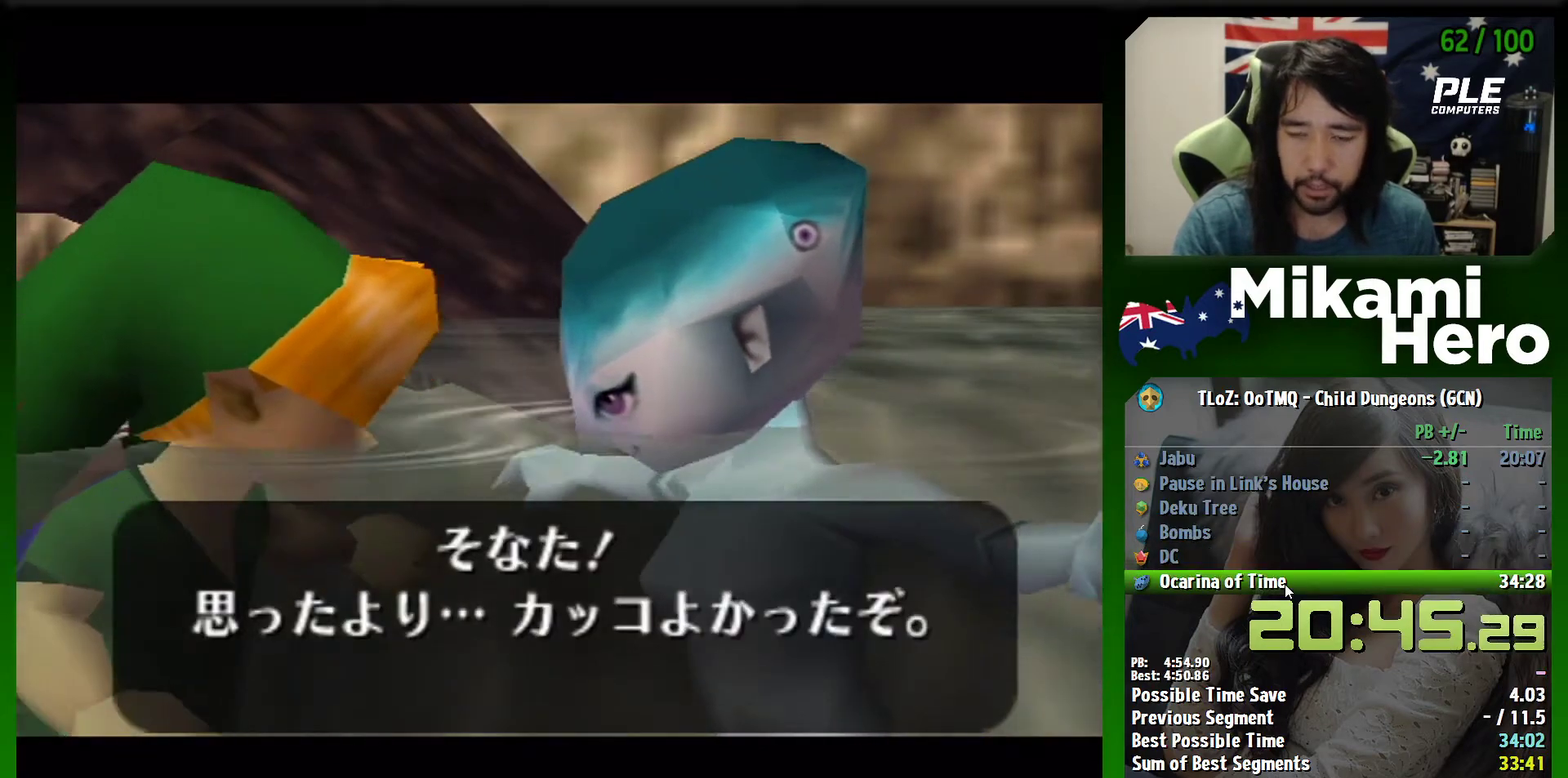
{"dt_ms": 500, "buttons": [], "left_stick": "center", "events": [[33, "B", "up"], [167, "B", "down"], [267, "B", "up"], [367, "B", "down"], [433, "B", "up"]]}
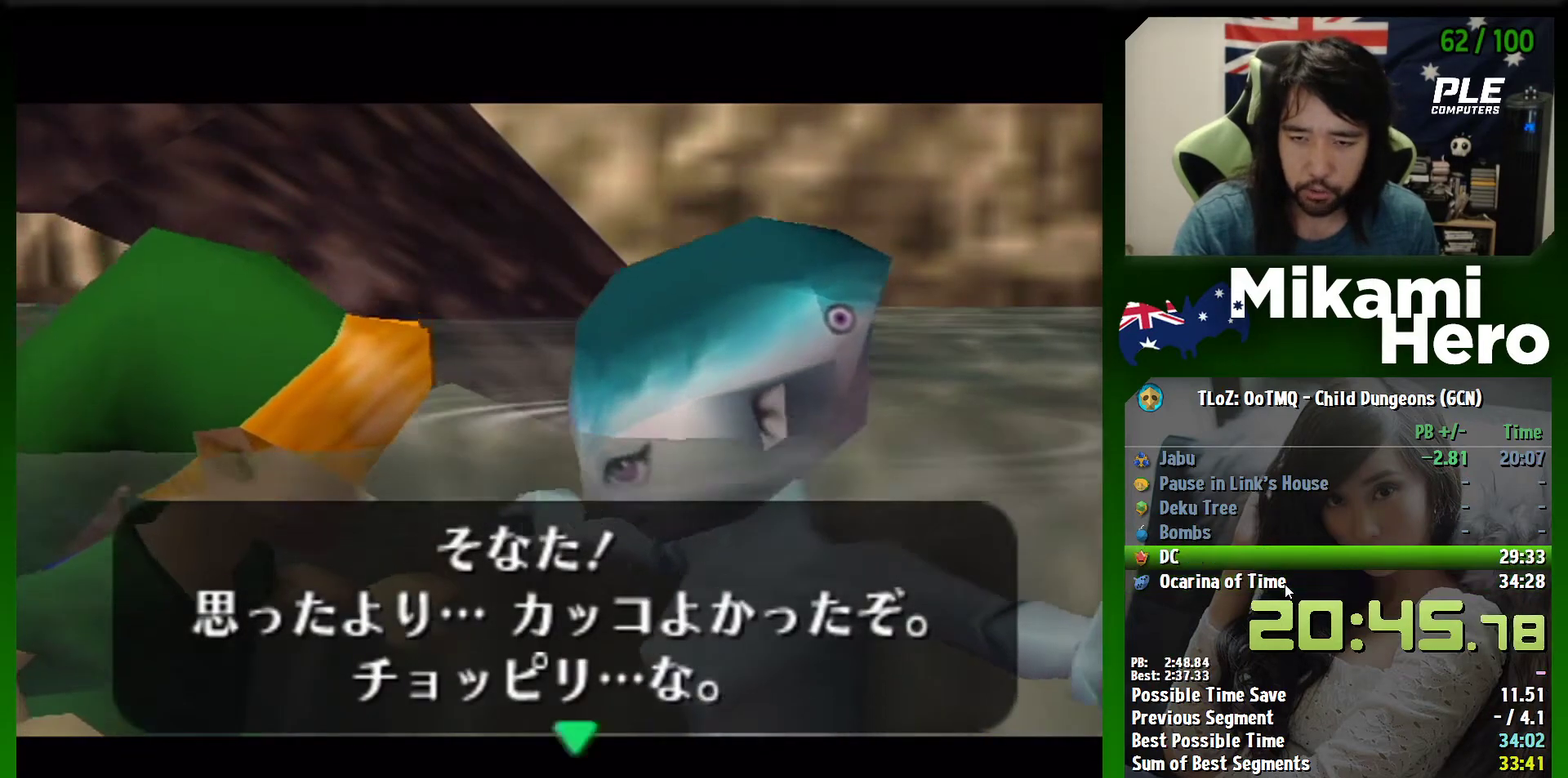
{"dt_ms": 500, "buttons": [], "left_stick": "center", "events": [[33, "B", "down"], [100, "B", "up"], [233, "B", "down"], [300, "B", "up"], [400, "B", "down"], [467, "B", "up"]]}
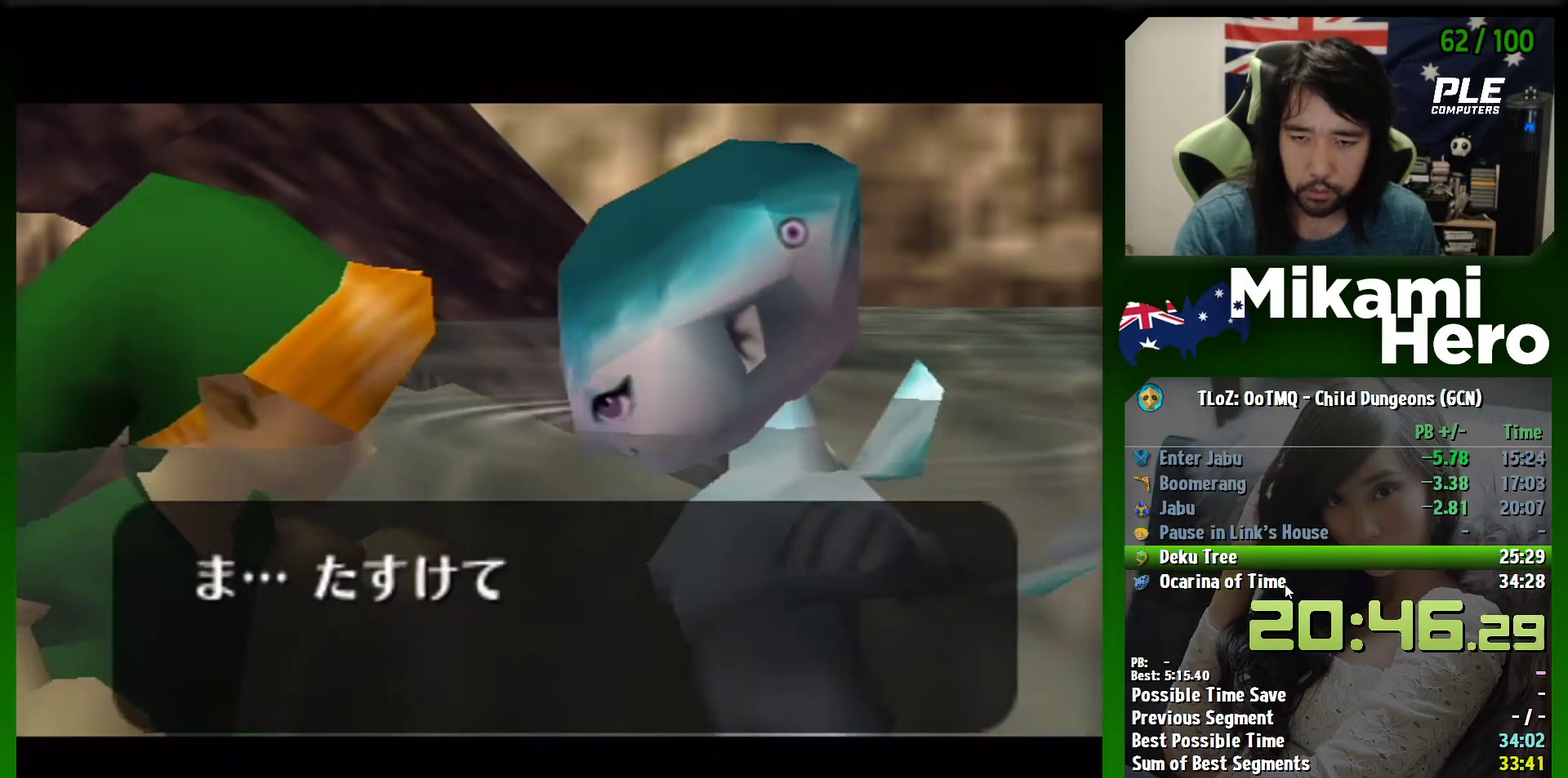
{"dt_ms": 500, "buttons": [], "left_stick": "center", "events": [[133, "B", "down"], [200, "B", "up"], [267, "B", "down"], [333, "B", "up"]]}
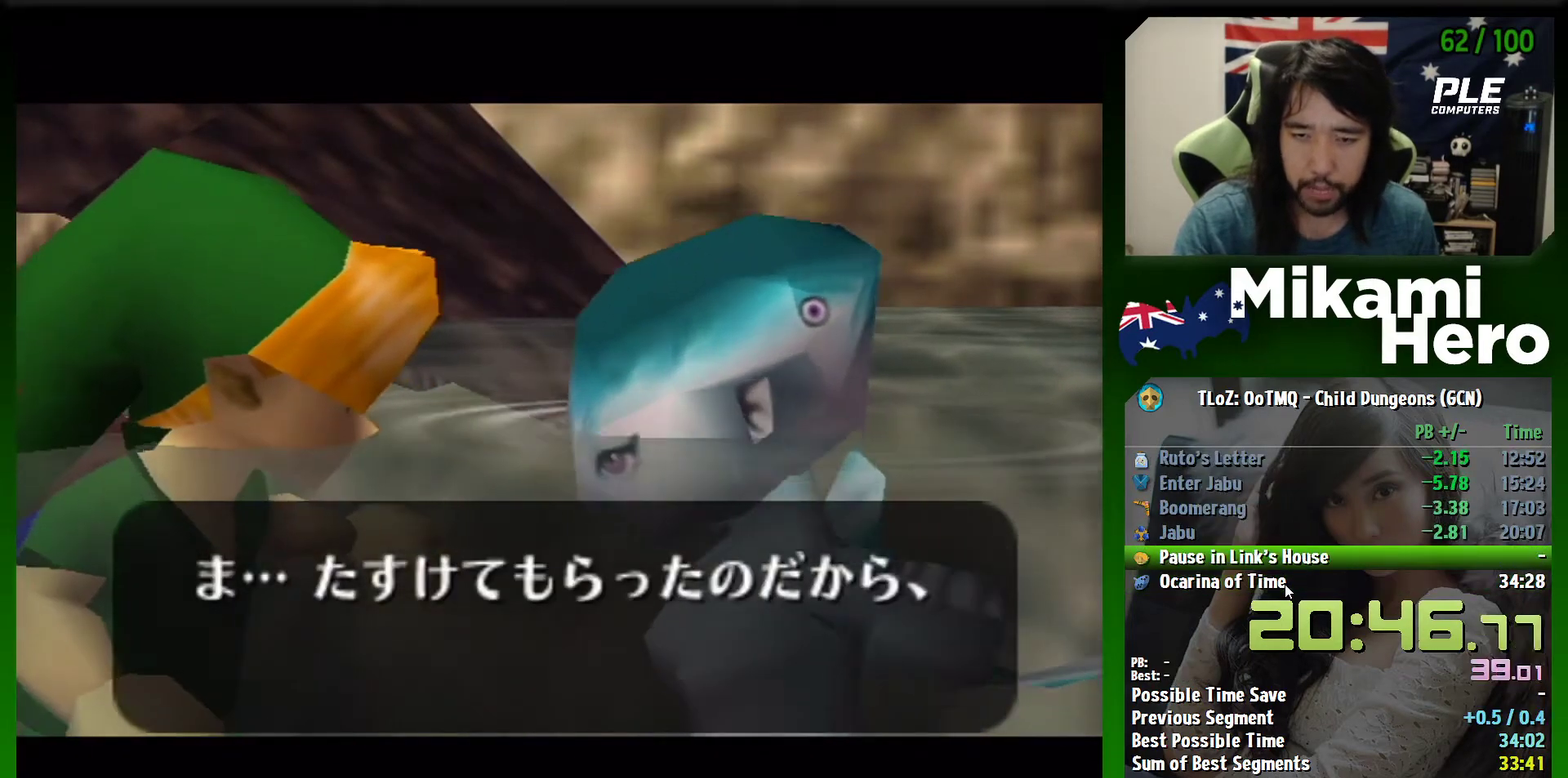
{"dt_ms": 500, "buttons": ["B"], "left_stick": "center", "events": [[200, "B", "down"], [267, "B", "up"], [367, "B", "down"], [400, "B", "up"], [500, "B", "down"]]}
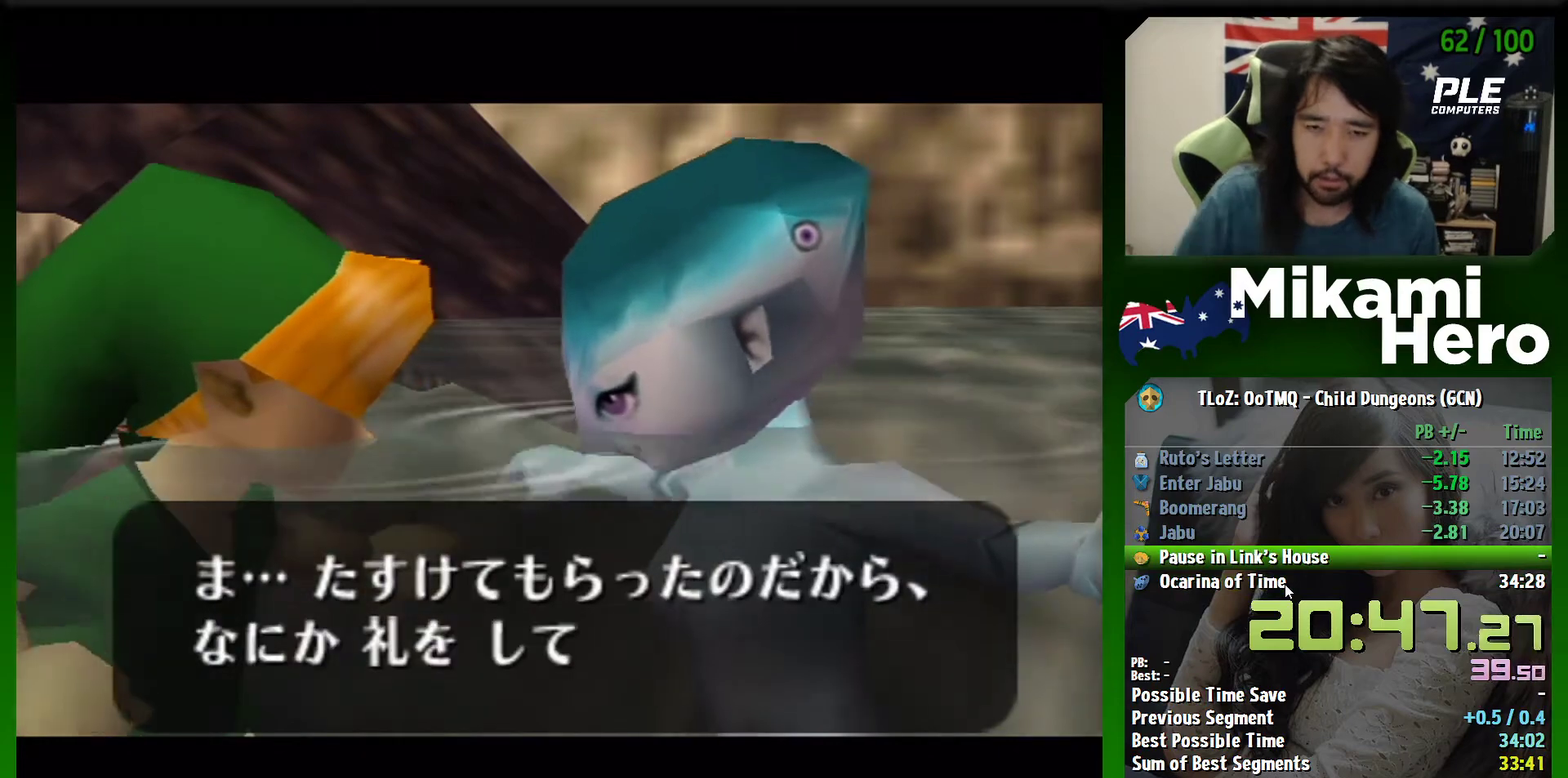
{"dt_ms": 500, "buttons": ["A"], "left_stick": "center", "events": [[33, "B", "up"], [67, "A", "down"], [133, "B", "down"], [167, "B", "up"], [267, "B", "down"], [333, "A", "up"], [333, "B", "up"], [400, "B", "down"], [433, "A", "down"], [467, "B", "up"]]}
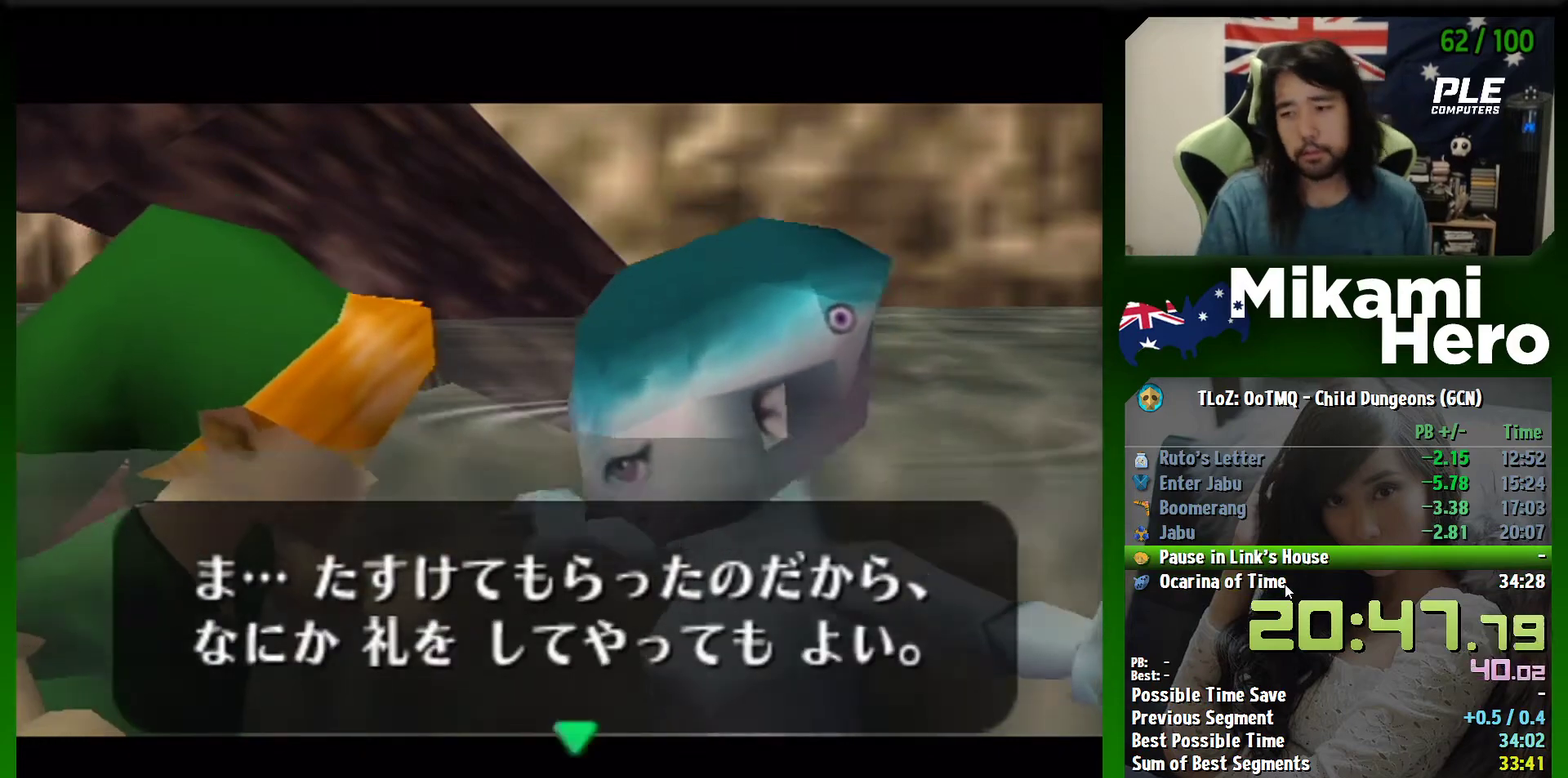
{"dt_ms": 1000, "buttons": [], "left_stick": "center", "events": [[67, "A", "up"], [67, "B", "down"], [133, "A", "down"], [133, "B", "up"], [200, "A", "up"], [267, "A", "down"], [333, "A", "up"], [567, "B", "down"], [633, "A", "down"], [700, "B", "up"], [1000, "A", "up"]]}
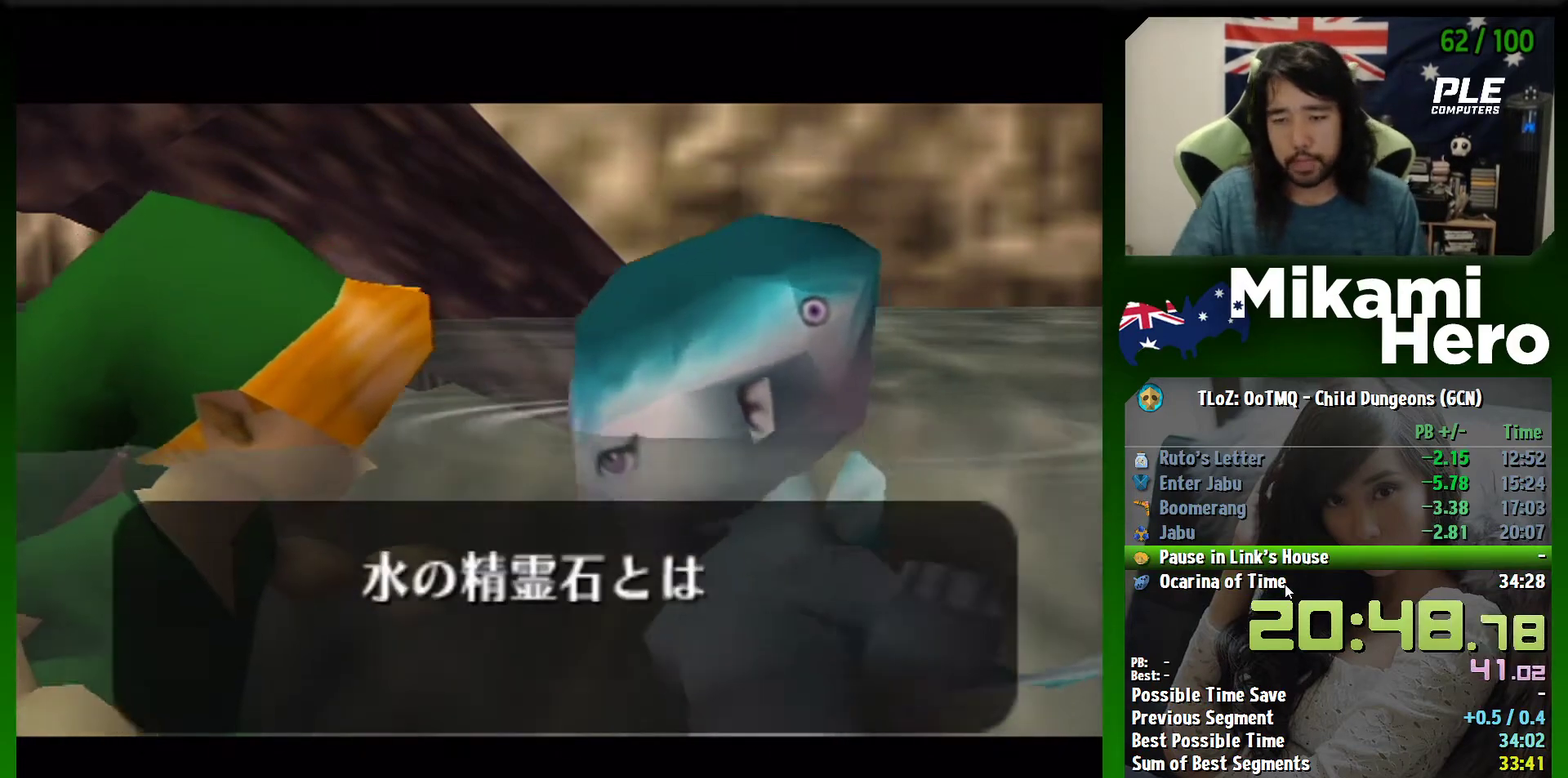
{"dt_ms": 500, "buttons": [], "left_stick": "center", "events": [[233, "B", "down"], [300, "B", "up"], [400, "B", "down"], [467, "B", "up"]]}
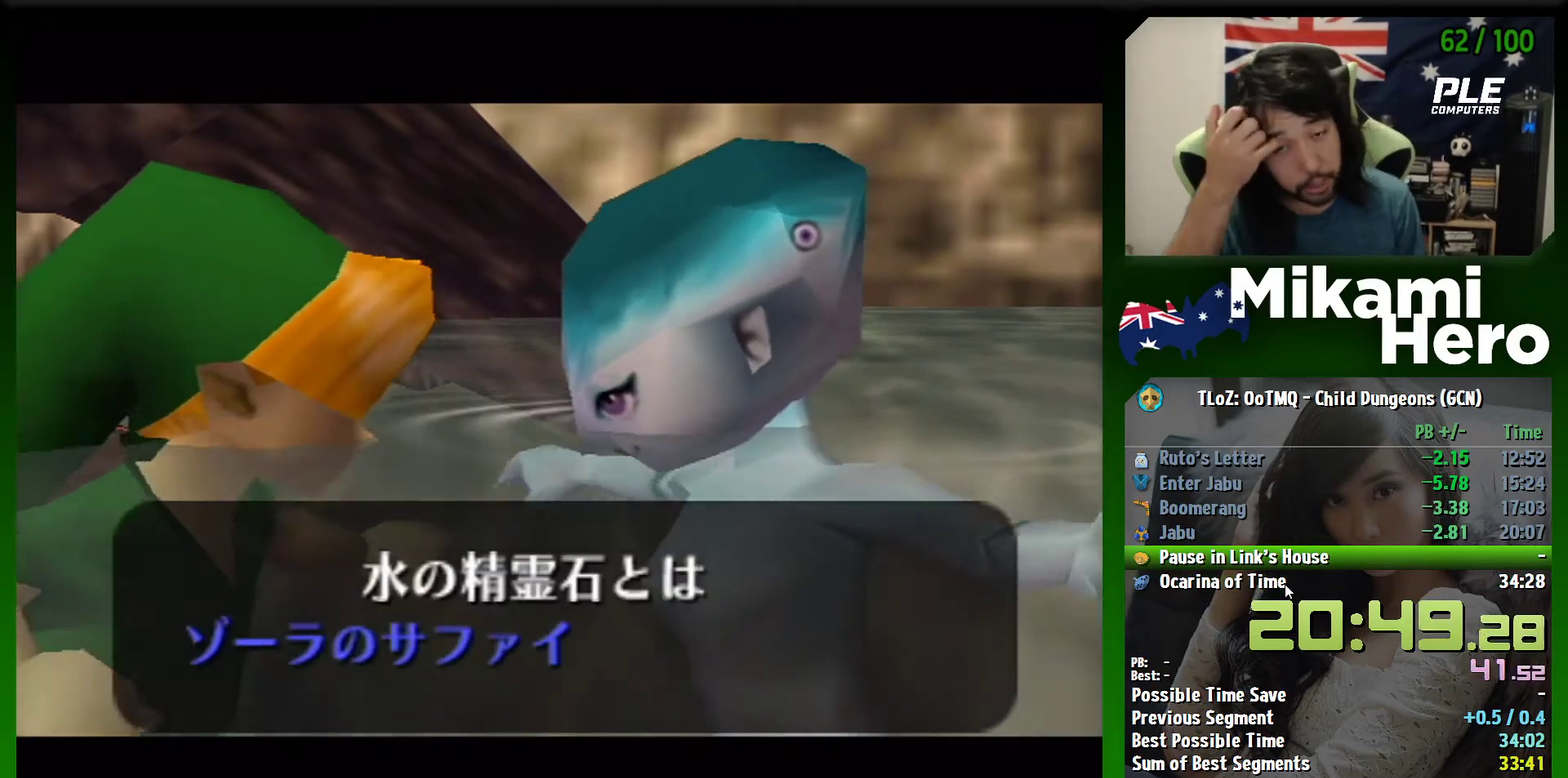
{"dt_ms": 500, "buttons": ["B"], "left_stick": "center", "events": [[67, "B", "down"], [133, "B", "up"], [233, "B", "down"], [300, "B", "up"], [367, "B", "down"], [433, "B", "up"], [500, "B", "down"]]}
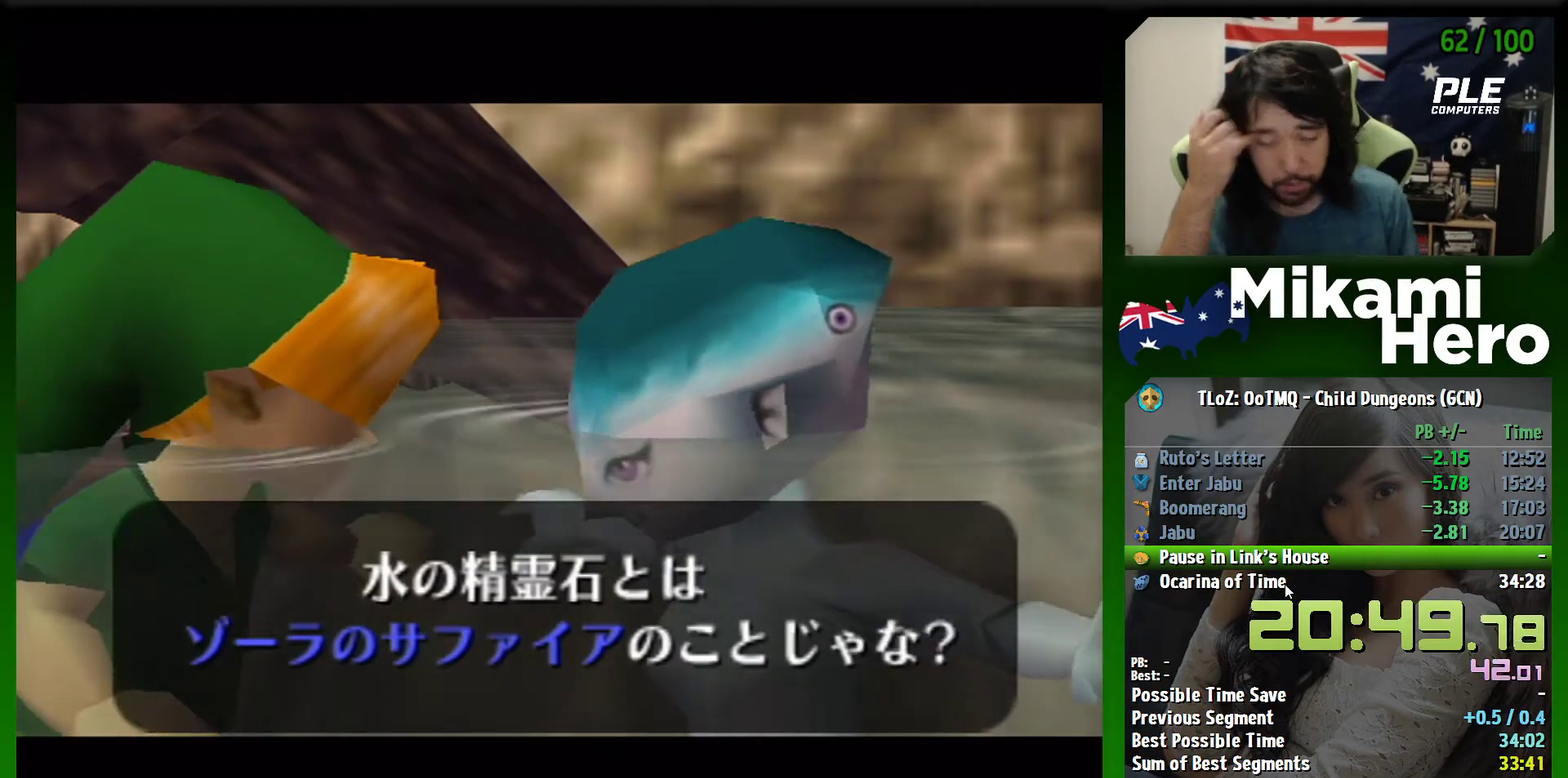
{"dt_ms": 500, "buttons": ["B"], "left_stick": "center", "events": [[67, "B", "up"], [167, "B", "down"], [233, "B", "up"], [333, "B", "down"]]}
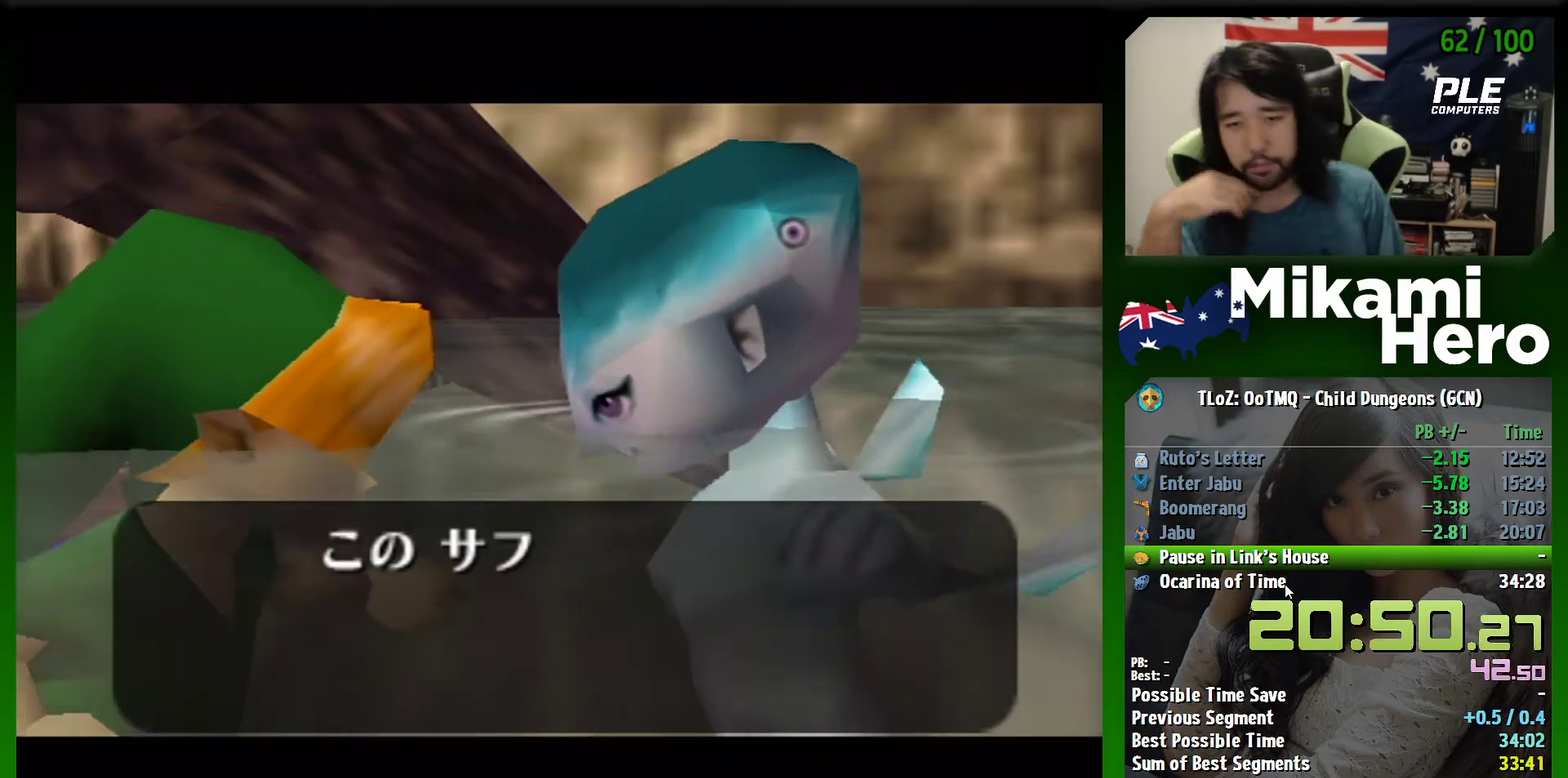
{"dt_ms": 500, "buttons": [], "left_stick": "center", "events": [[33, "B", "up"], [100, "B", "down"], [167, "B", "up"], [433, "B", "down"], [500, "B", "up"]]}
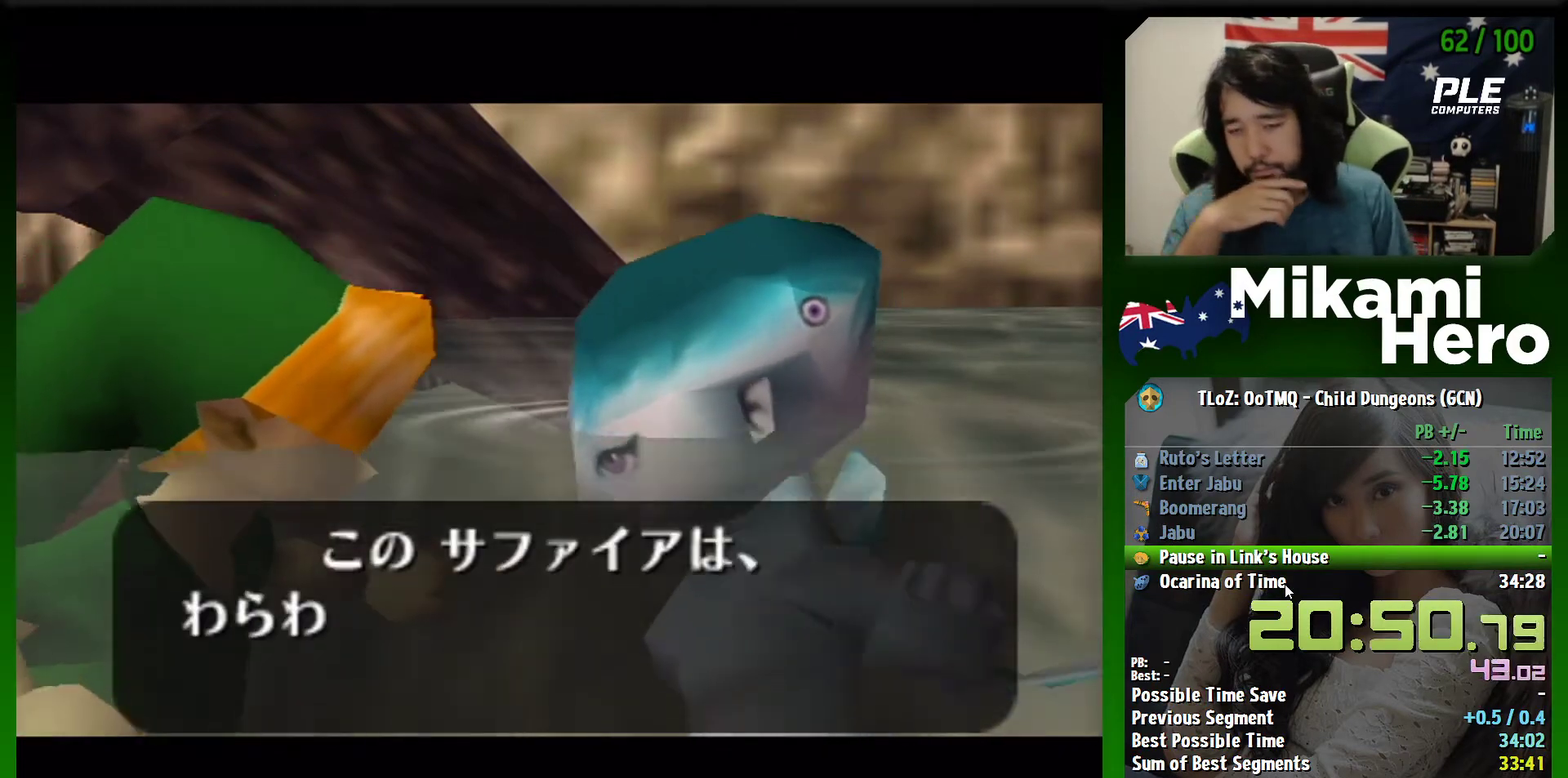
{"dt_ms": 500, "buttons": [], "left_stick": "center", "events": [[67, "B", "down"], [167, "B", "up"], [267, "B", "down"], [333, "B", "up"]]}
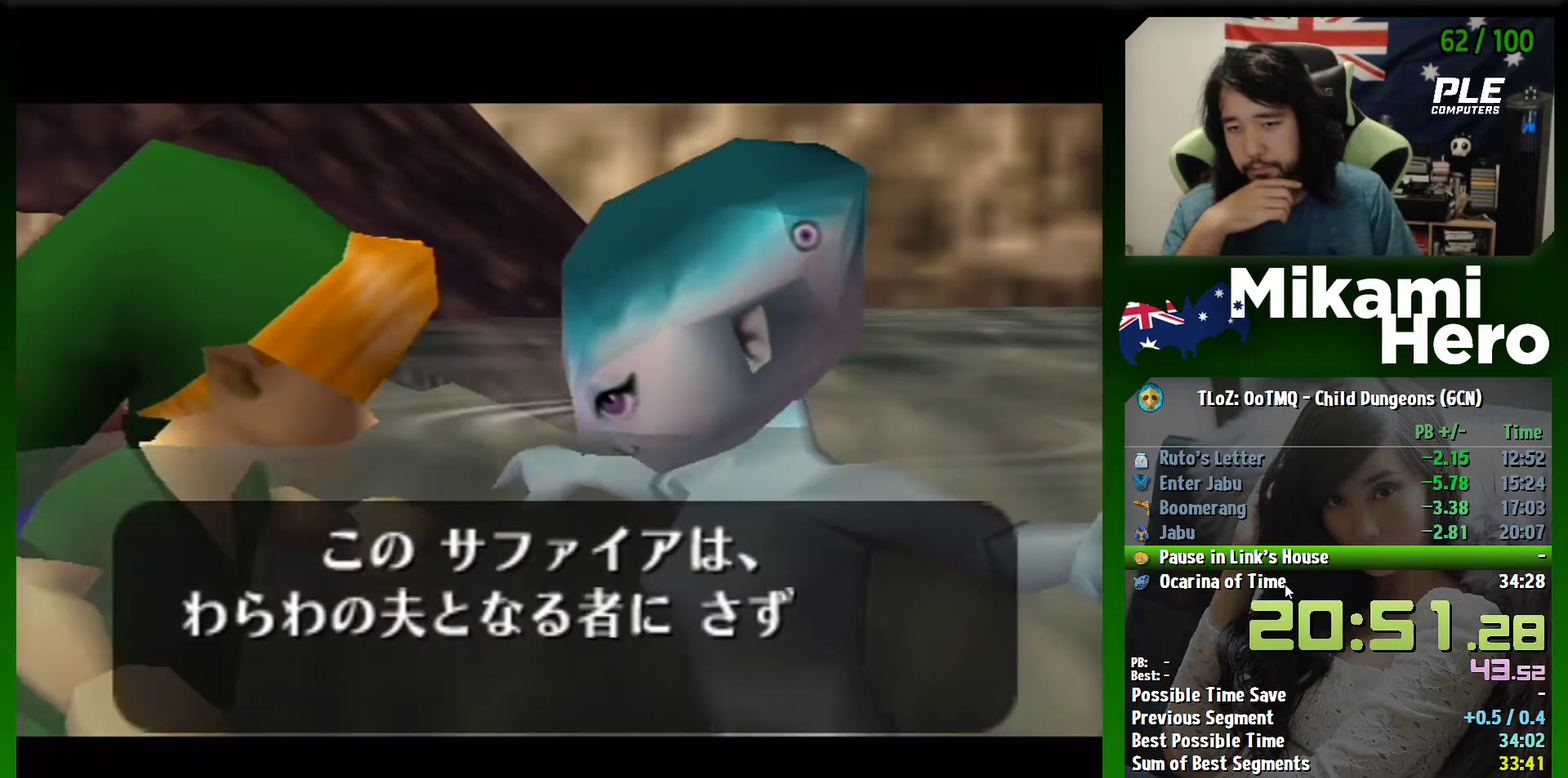
{"dt_ms": 500, "buttons": [], "left_stick": "center", "events": [[67, "B", "down"], [133, "B", "up"], [400, "B", "down"], [467, "B", "up"]]}
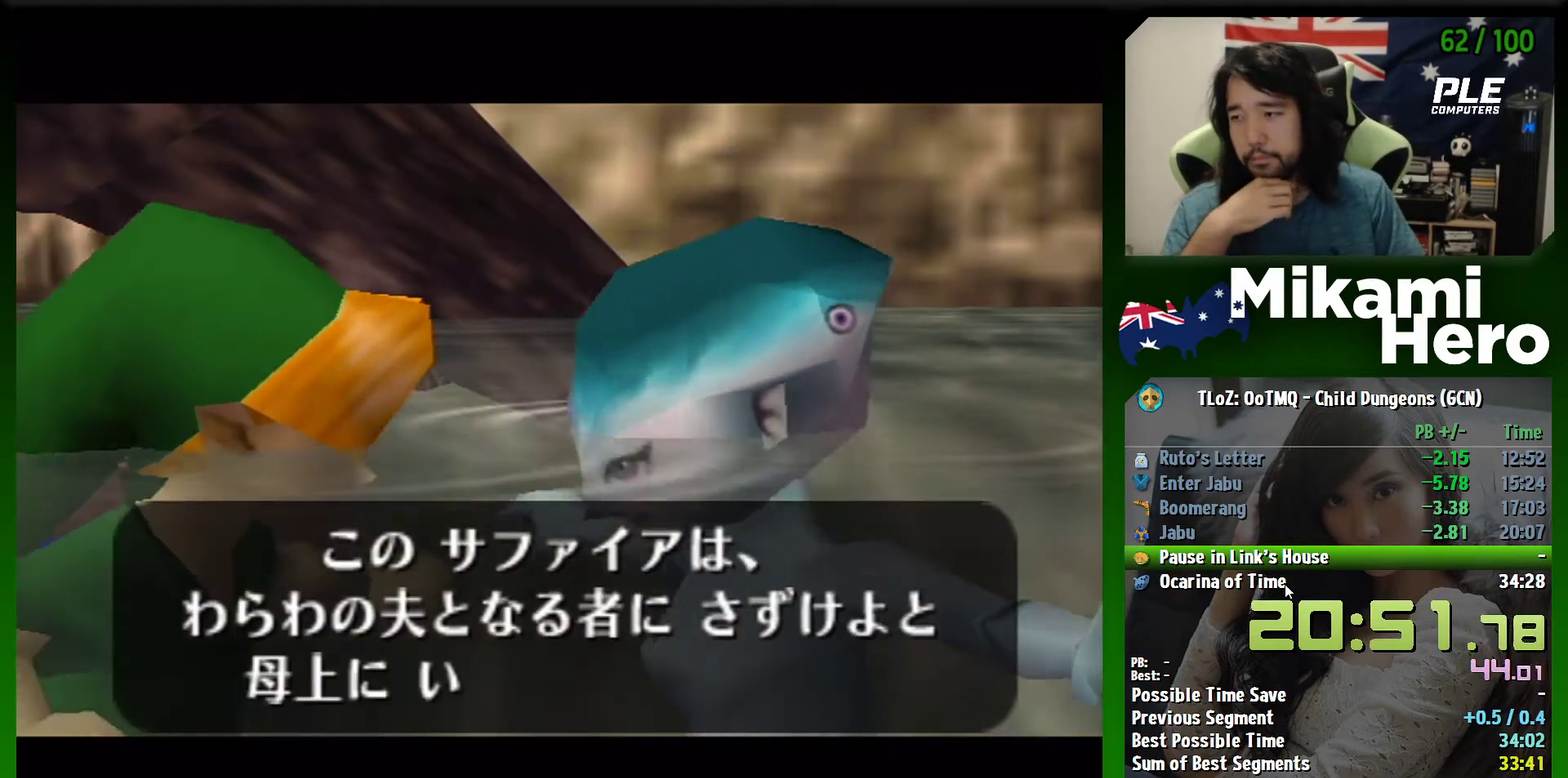
{"dt_ms": 500, "buttons": [], "left_stick": "center", "events": [[33, "B", "down"], [167, "B", "up"], [233, "B", "down"], [300, "B", "up"], [400, "B", "down"], [467, "B", "up"]]}
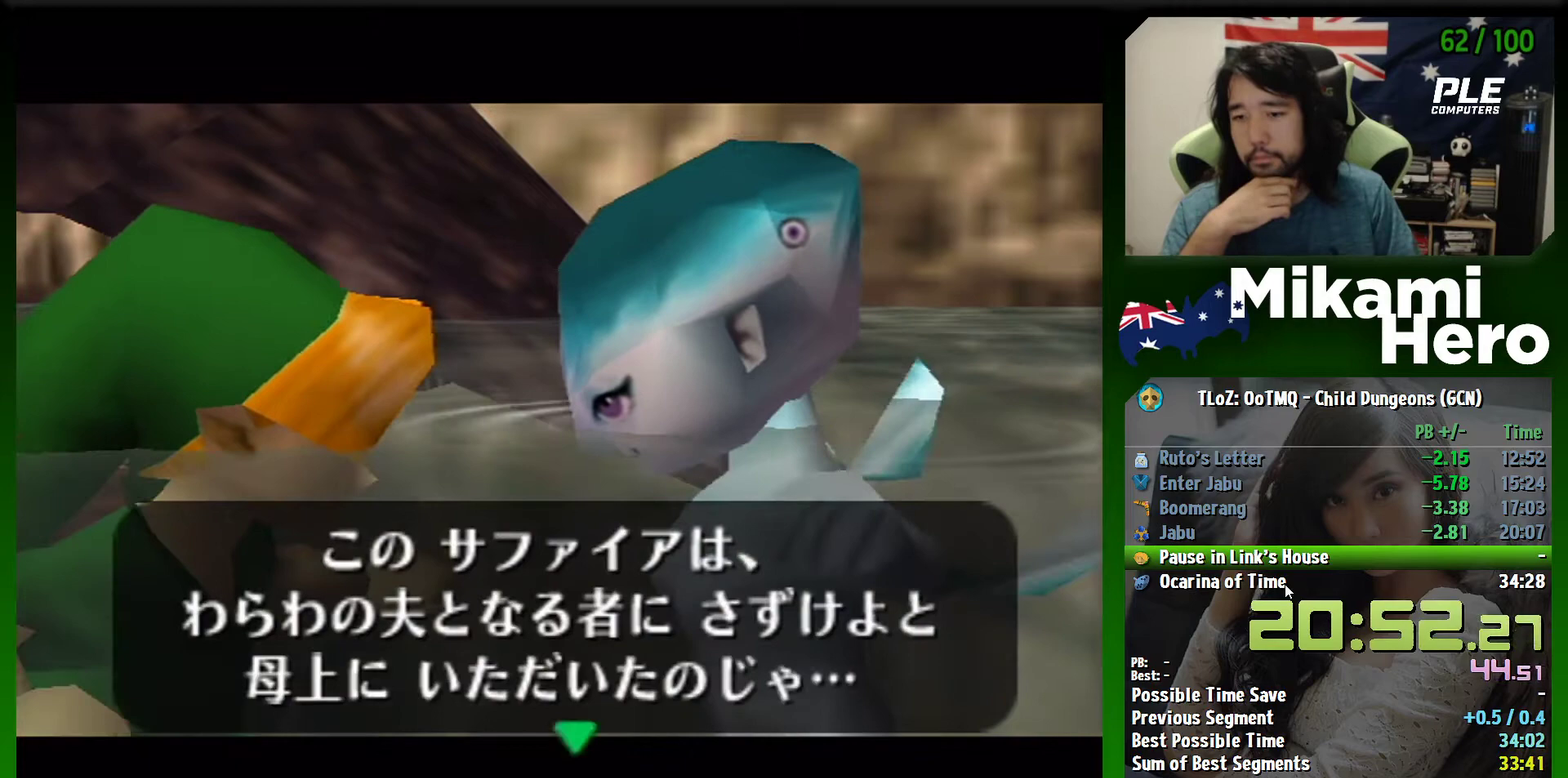
{"dt_ms": 500, "buttons": [], "left_stick": "center", "events": [[33, "B", "down"], [100, "B", "up"], [233, "B", "down"], [300, "B", "up"]]}
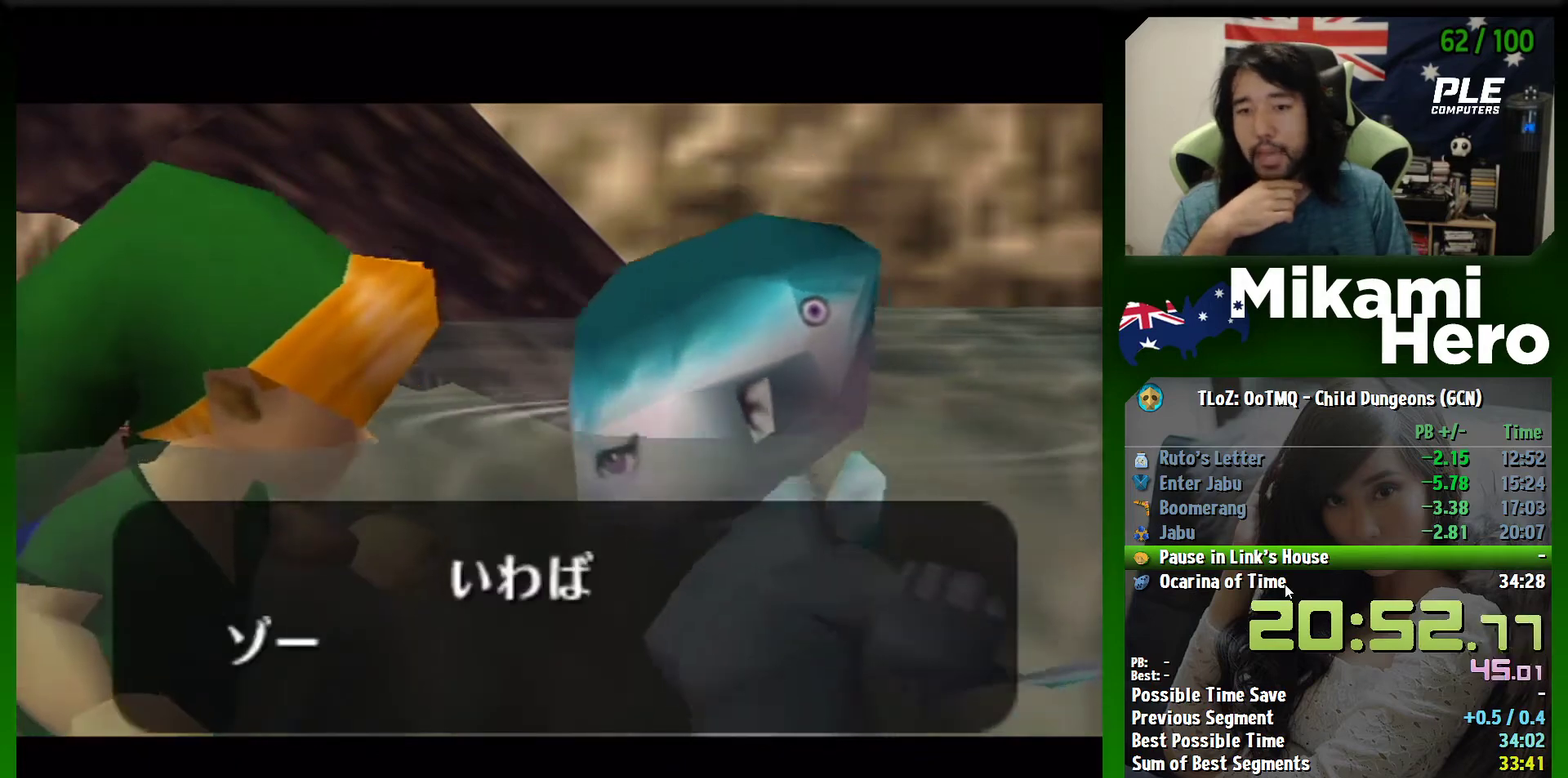
{"dt_ms": 500, "buttons": [], "left_stick": "center", "events": [[33, "B", "down"], [133, "B", "up"], [233, "B", "down"], [300, "B", "up"]]}
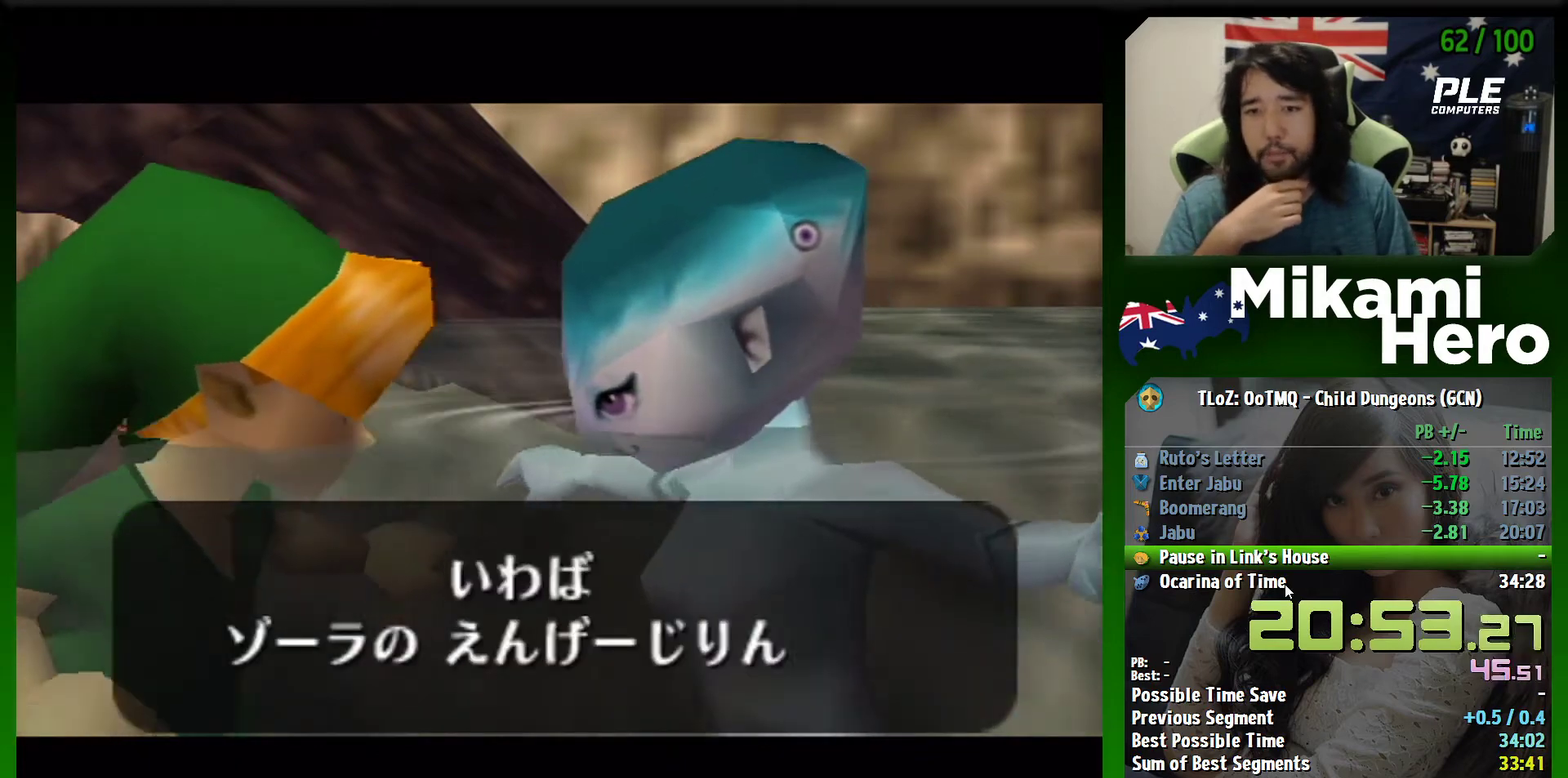
{"dt_ms": 500, "buttons": ["B"], "left_stick": "center", "events": [[67, "B", "down"], [133, "B", "up"], [233, "B", "down"], [300, "B", "up"], [367, "B", "down"]]}
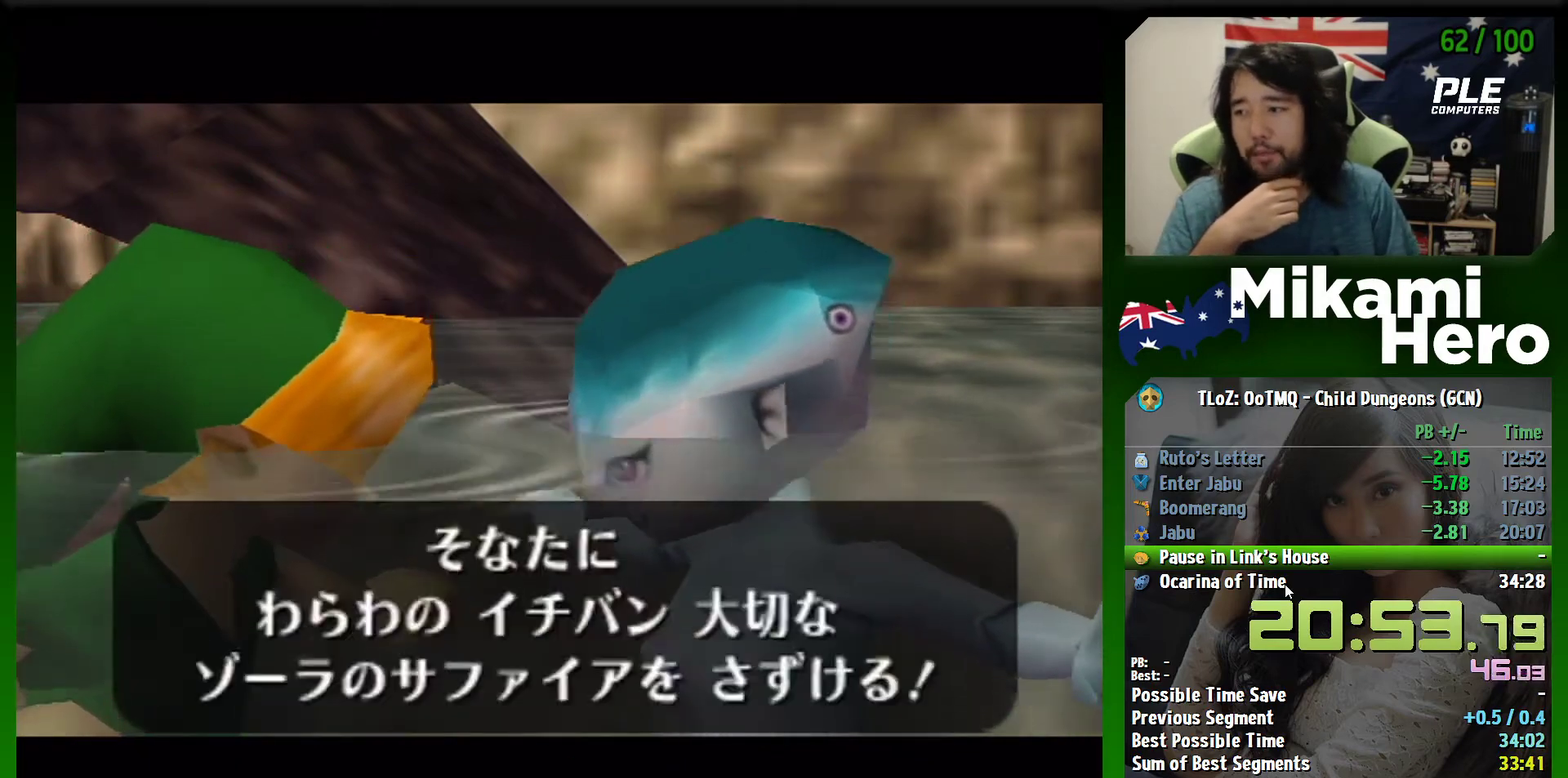
{"dt_ms": 500, "buttons": [], "left_stick": "center", "events": [[100, "B", "up"], [167, "B", "down"], [267, "B", "up"]]}